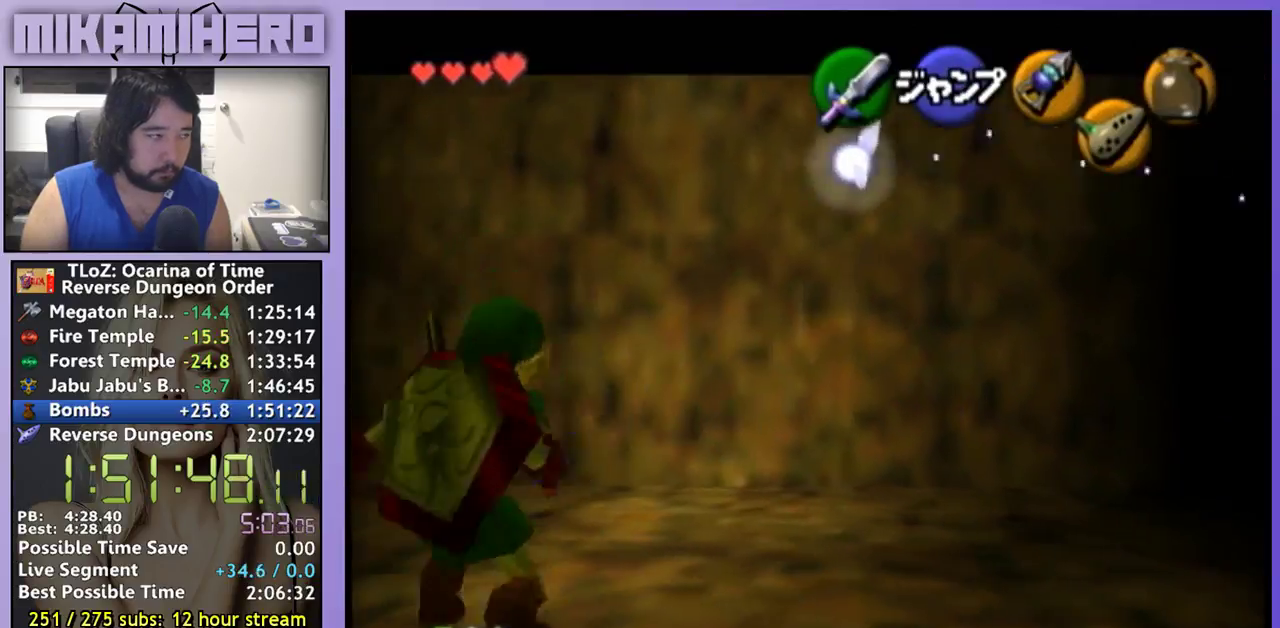
Gameplay with a controller (Nintendo layout); each line is a JSON object with the inputs held at the frame after it. "events" lists button and stick changes between this image and that frame as [ms after this image, input, new state], when the widget could be followed in between. Not read: L1 L3 R3.
{"buttons": [], "left_stick": "down-left", "right_stick": "center", "events": [[333, "A", "down"], [500, "A", "up"]]}
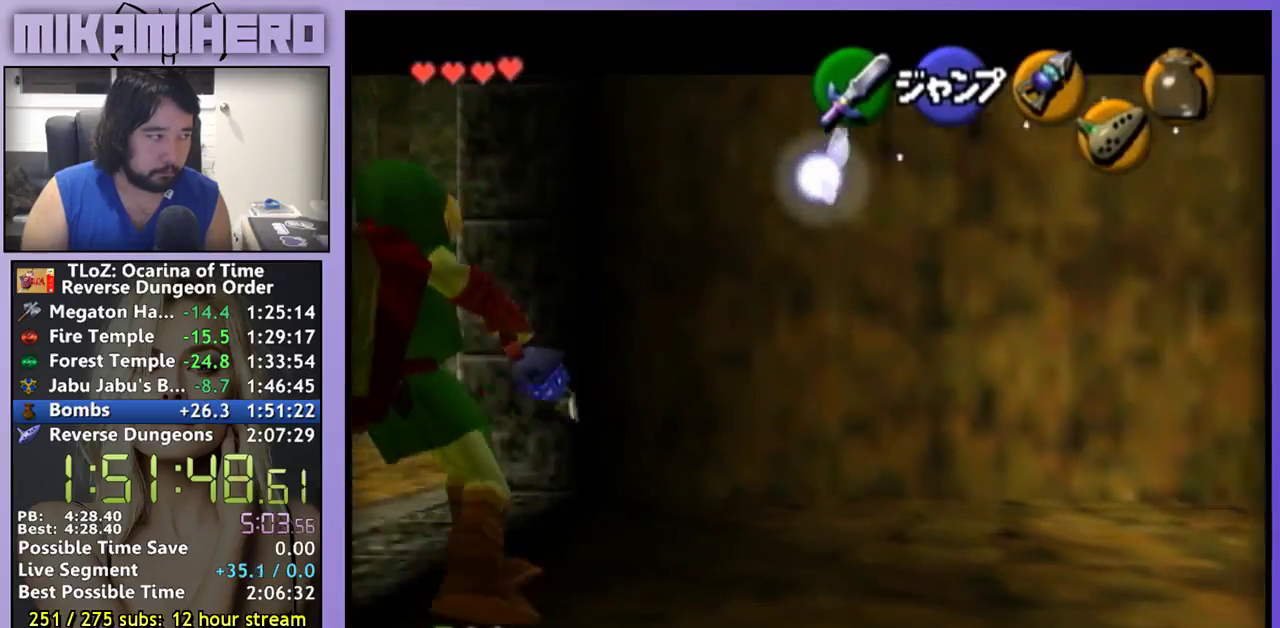
{"buttons": [], "left_stick": "center", "right_stick": "center"}
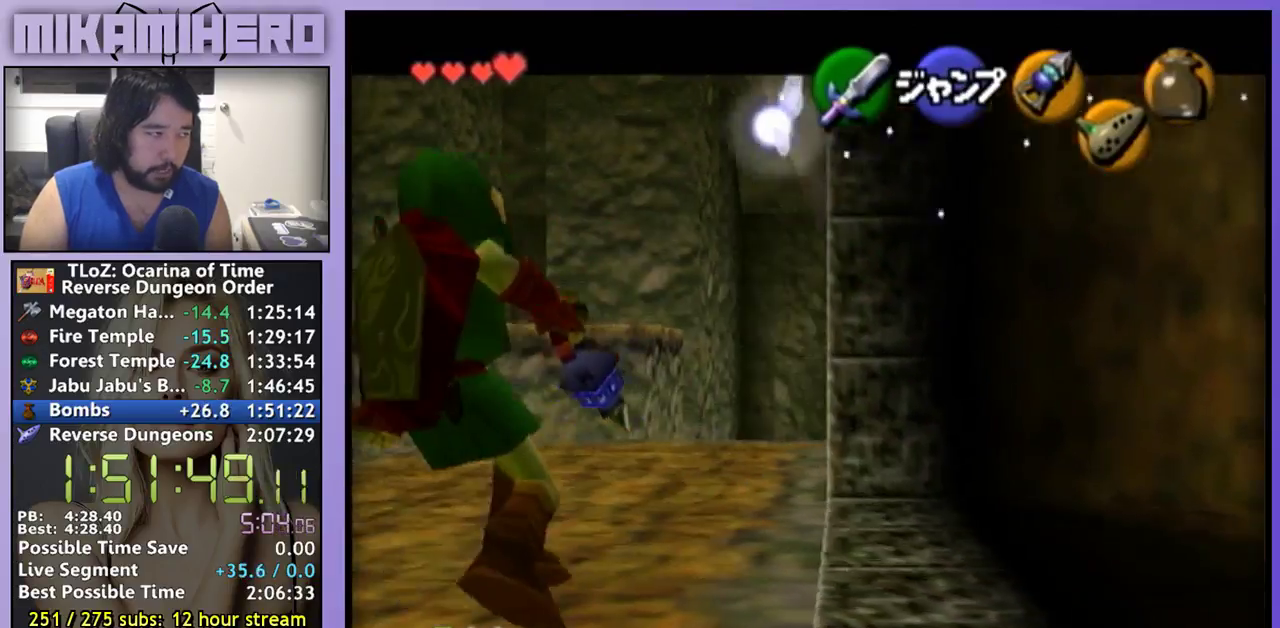
{"buttons": [], "left_stick": "center", "right_stick": "center"}
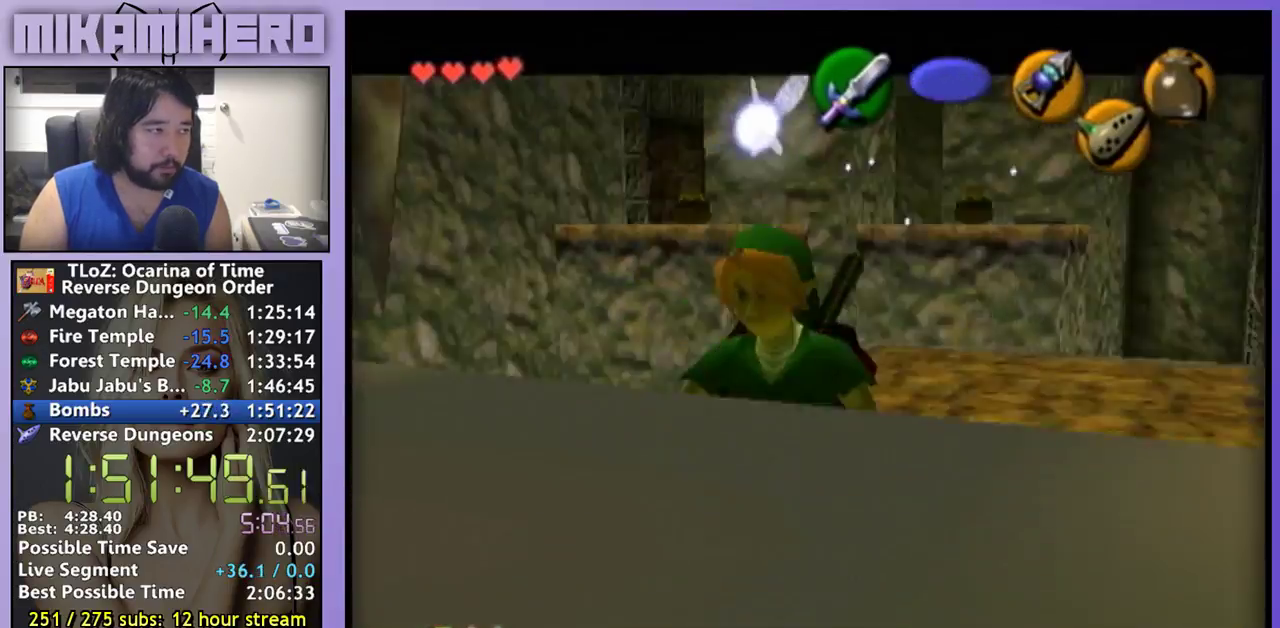
{"buttons": ["Y"], "left_stick": "center", "right_stick": "center"}
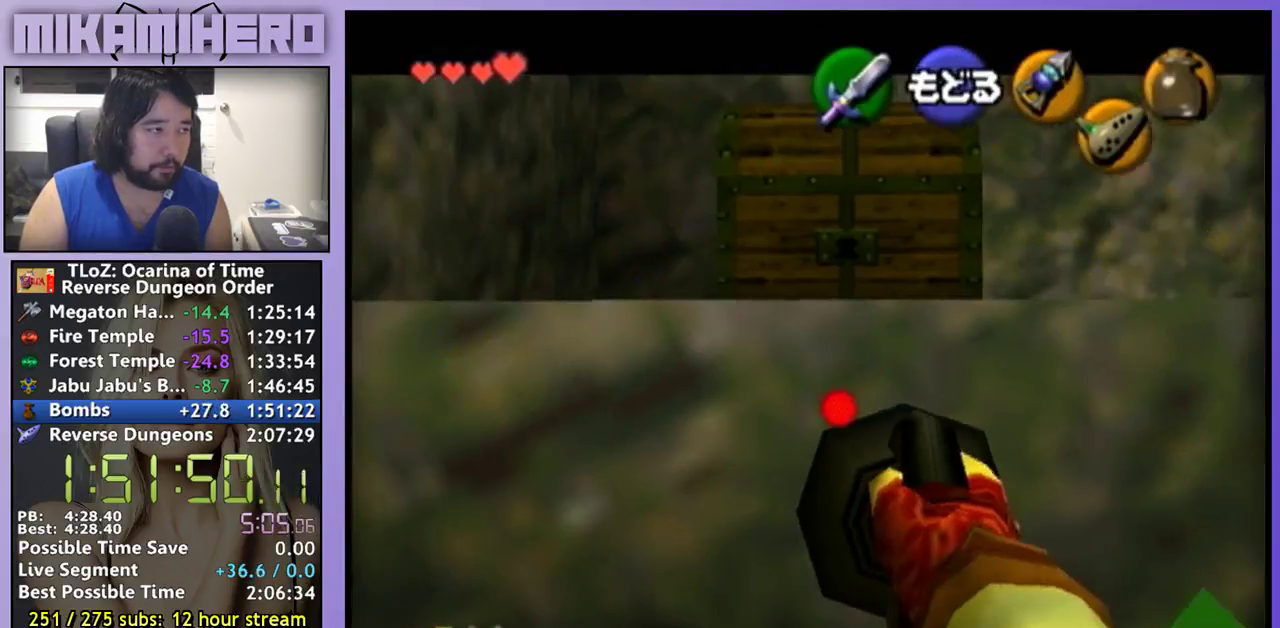
{"buttons": [], "left_stick": "center", "right_stick": "center", "events": [[33, "Y", "up"]]}